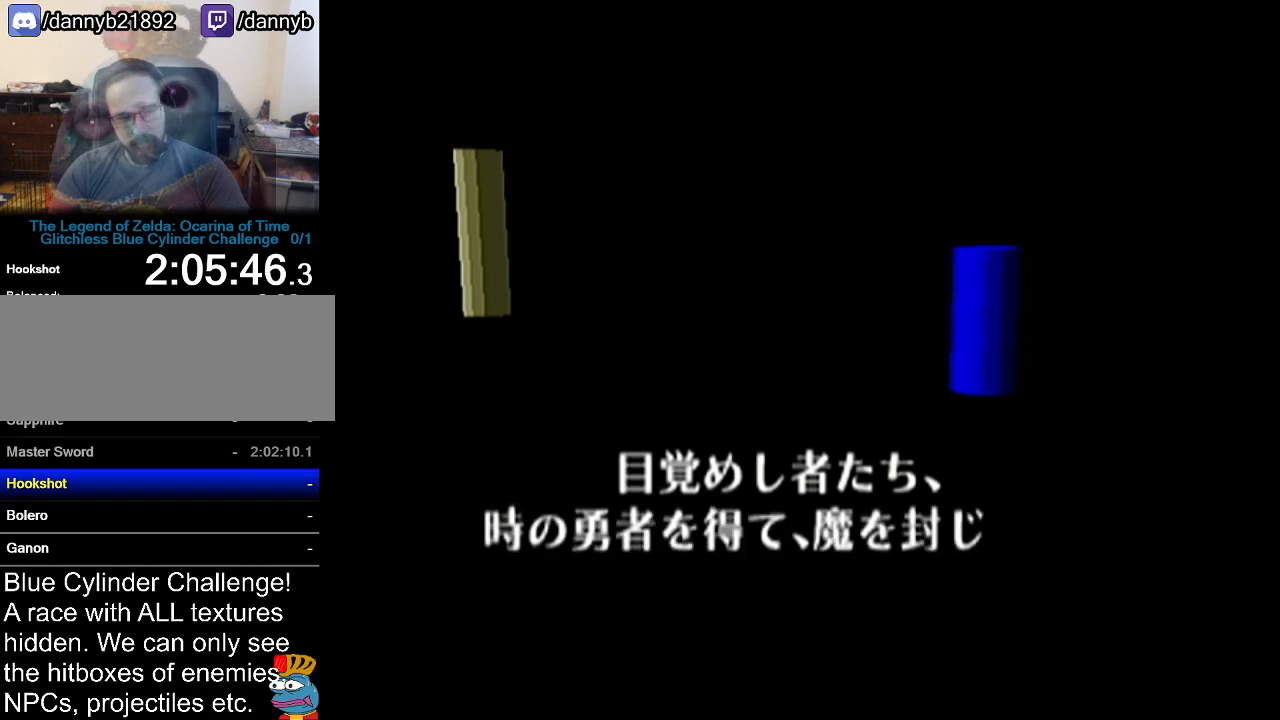
Gameplay with a controller (Nintendo layout); each line is a JSON object with the inputs held at the frame after it. "events" lists button and stick changes between this image and that frame as [ms after this image, input, new state], when the widget could be followed in between. Not read: L3 R3.
{"buttons": ["B"], "left_stick": "center", "events": [[33, "A", "down"], [33, "B", "up"], [100, "A", "up"], [133, "B", "down"], [167, "B", "up"], [183, "A", "down"], [183, "Z", "down"], [217, "A", "up"], [217, "Z", "up"], [250, "B", "down"], [284, "A", "down"], [284, "B", "up"], [284, "Z", "down"], [350, "A", "up"], [350, "B", "down"], [350, "Z", "up"], [417, "A", "down"], [417, "B", "up"], [417, "Z", "down"], [467, "A", "up"], [467, "B", "down"], [467, "Z", "up"]]}
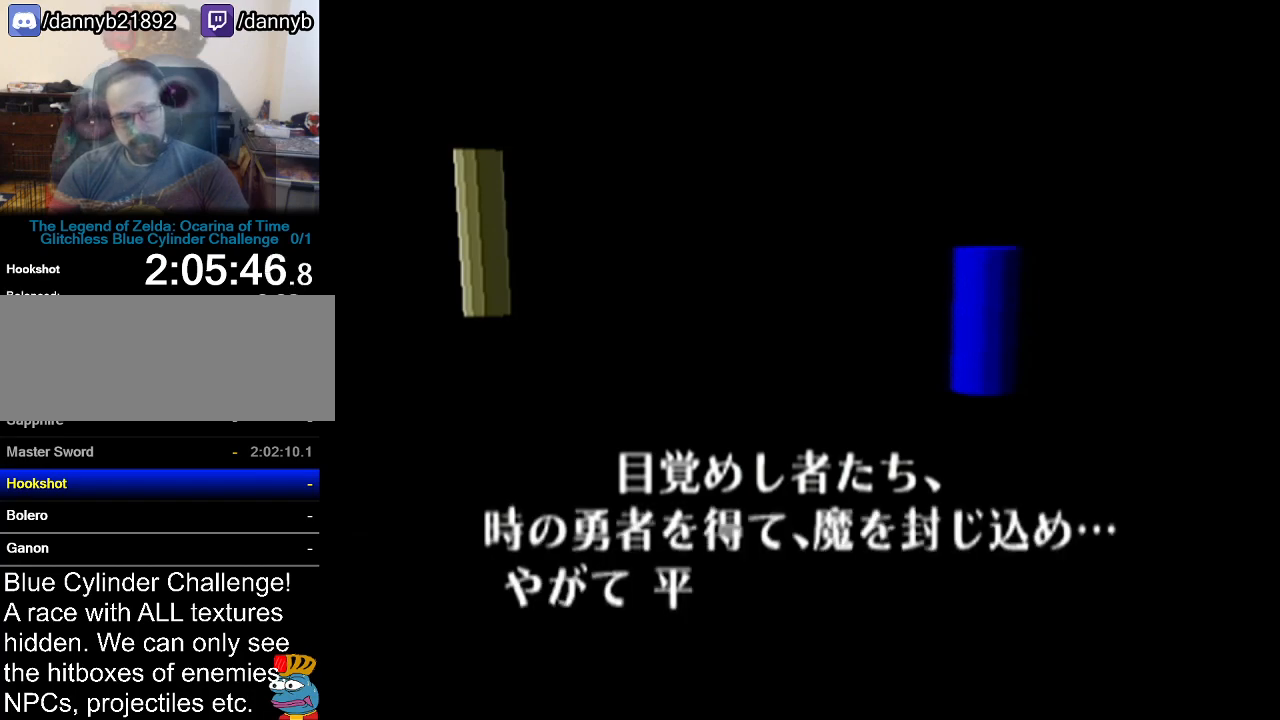
{"buttons": ["B"], "left_stick": "center", "events": [[34, "A", "down"], [34, "B", "up"], [34, "Z", "down"], [101, "A", "up"], [101, "B", "down"], [101, "Z", "up"], [151, "B", "up"], [151, "Z", "down"], [184, "A", "down"], [217, "A", "up"], [217, "B", "down"], [217, "Z", "up"], [284, "A", "down"], [284, "B", "up"], [284, "Z", "down"], [351, "A", "up"], [351, "Z", "up"], [367, "B", "down"], [401, "A", "down"], [401, "B", "up"], [401, "Z", "down"], [468, "A", "up"], [468, "B", "down"], [468, "Z", "up"]]}
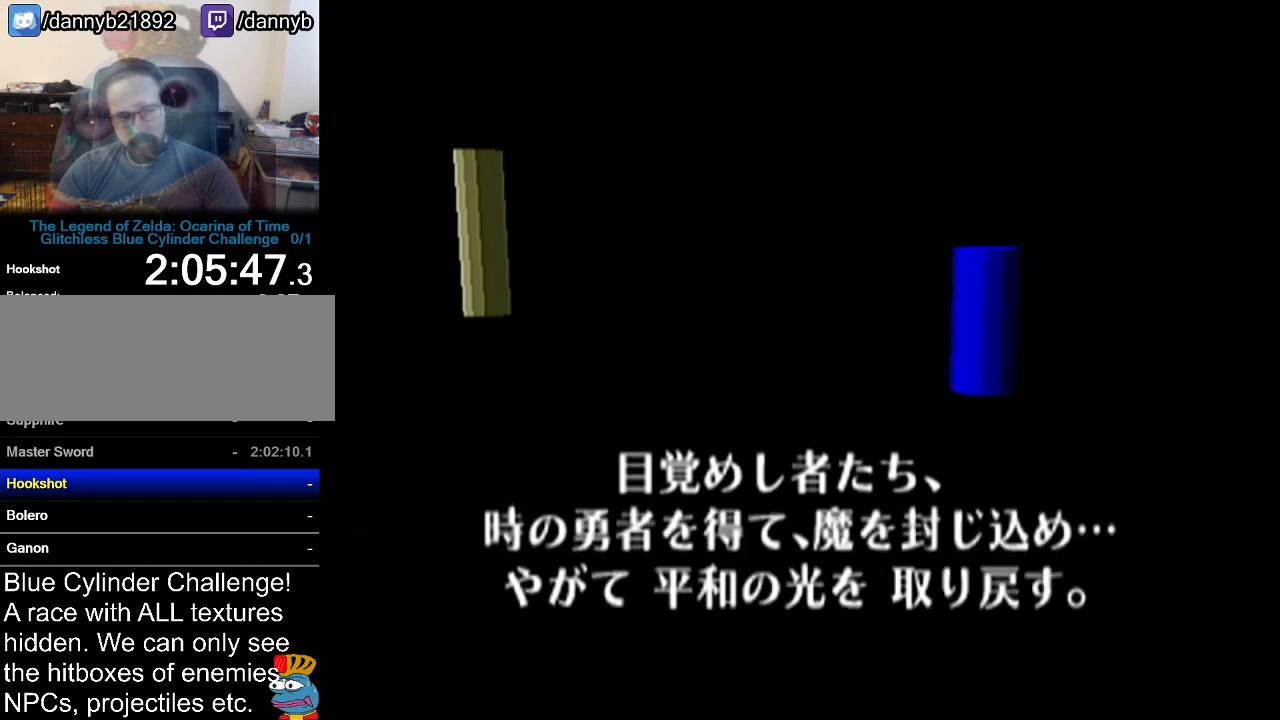
{"buttons": ["A"], "left_stick": "center", "events": [[33, "A", "down"], [33, "B", "up"], [33, "Z", "down"], [133, "A", "up"], [133, "B", "down"], [133, "Z", "up"], [167, "A", "down"], [167, "B", "up"], [167, "Z", "down"], [217, "A", "up"], [217, "B", "down"], [217, "Z", "up"], [317, "A", "down"], [317, "B", "up"], [367, "A", "up"], [367, "Z", "down"], [417, "B", "down"], [434, "B", "up"], [467, "A", "down"], [500, "Z", "up"]]}
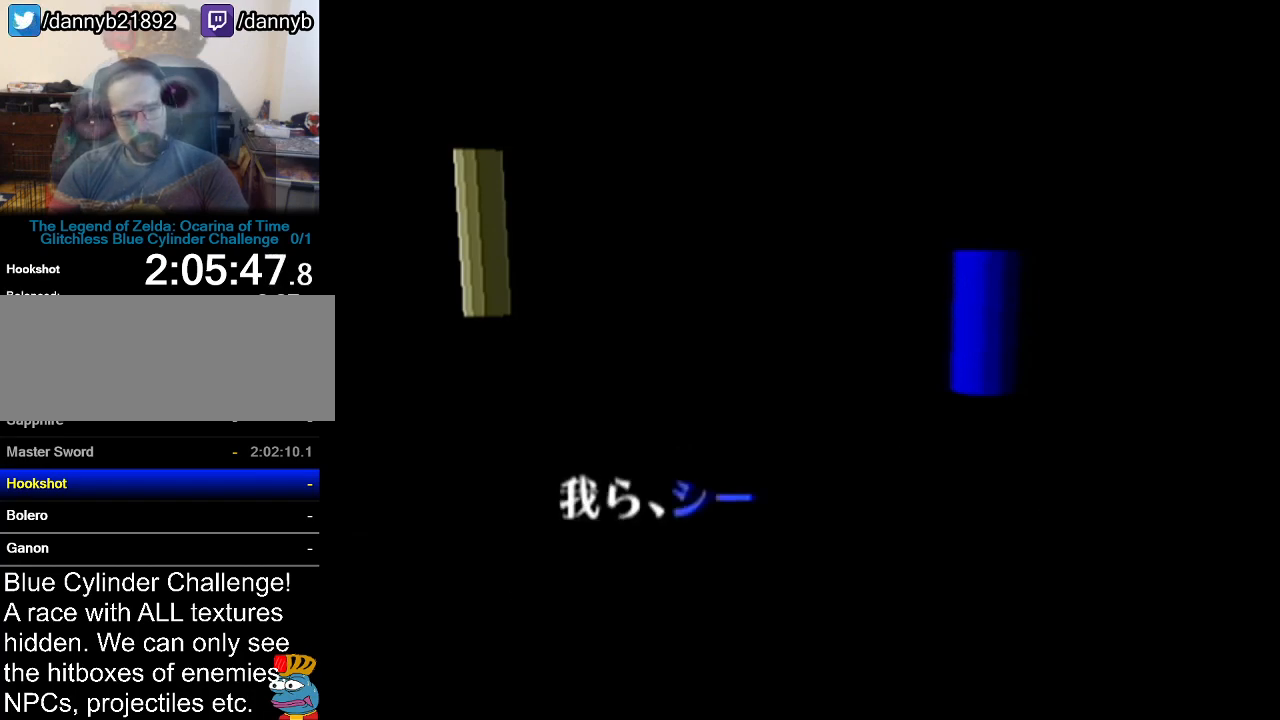
{"buttons": ["A"], "left_stick": "center", "events": [[34, "A", "up"], [67, "B", "down"], [101, "B", "up"], [117, "A", "down"], [151, "A", "up"], [151, "B", "down"], [151, "Z", "down"], [217, "A", "down"], [217, "B", "up"], [284, "A", "up"], [284, "B", "down"], [351, "A", "down"], [351, "Z", "up"], [367, "B", "up"], [401, "A", "up"], [434, "B", "down"], [468, "B", "up"], [501, "A", "down"]]}
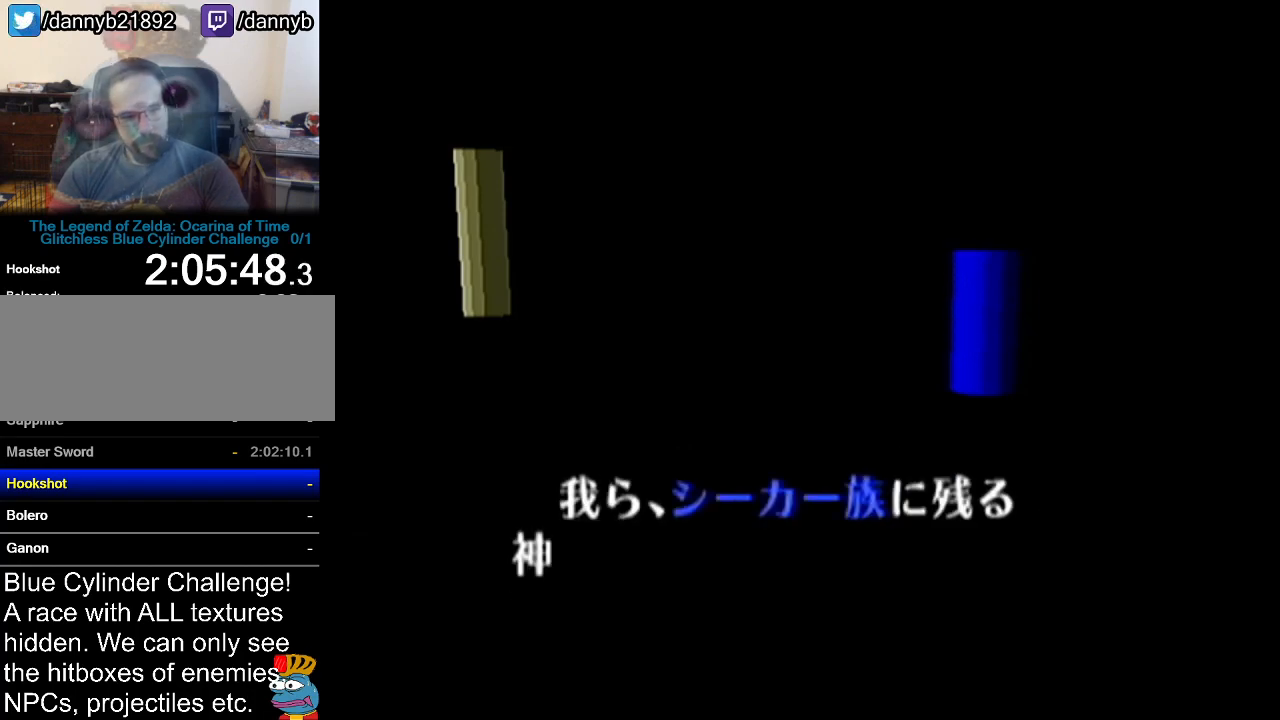
{"buttons": ["A"], "left_stick": "center", "events": [[67, "A", "up"], [67, "B", "down"], [100, "B", "up"], [117, "A", "down"], [183, "A", "up"], [183, "B", "down"], [250, "A", "down"], [250, "B", "up"], [317, "A", "up"], [350, "B", "down"], [367, "B", "up"], [400, "A", "down"], [434, "A", "up"], [467, "B", "down"], [500, "A", "down"], [500, "B", "up"]]}
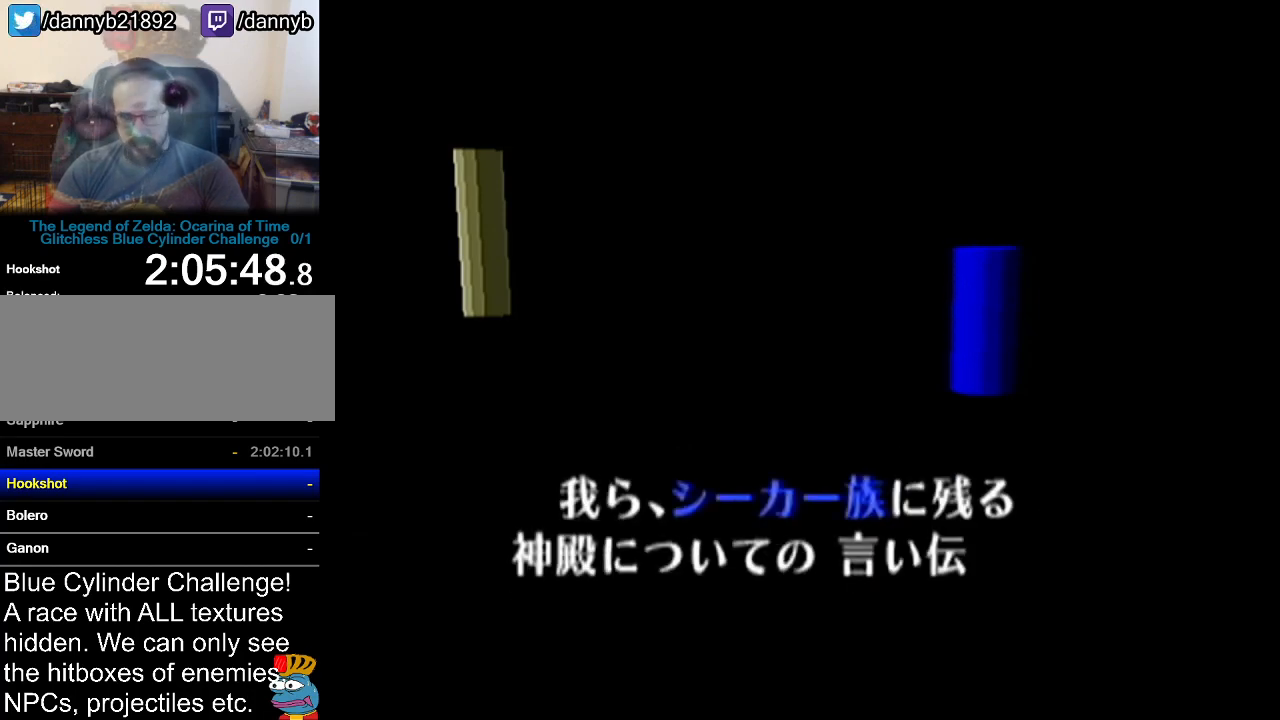
{"buttons": [], "left_stick": "center", "events": [[67, "A", "up"], [101, "B", "down"], [117, "B", "up"], [167, "A", "down"], [184, "A", "up"], [217, "B", "down"], [251, "A", "down"], [251, "B", "up"], [251, "Z", "down"], [317, "A", "up"], [317, "B", "down"], [317, "Z", "up"], [367, "B", "up"], [367, "Z", "down"], [401, "A", "down"], [401, "Z", "up"], [434, "A", "up"], [434, "B", "down"], [501, "B", "up"]]}
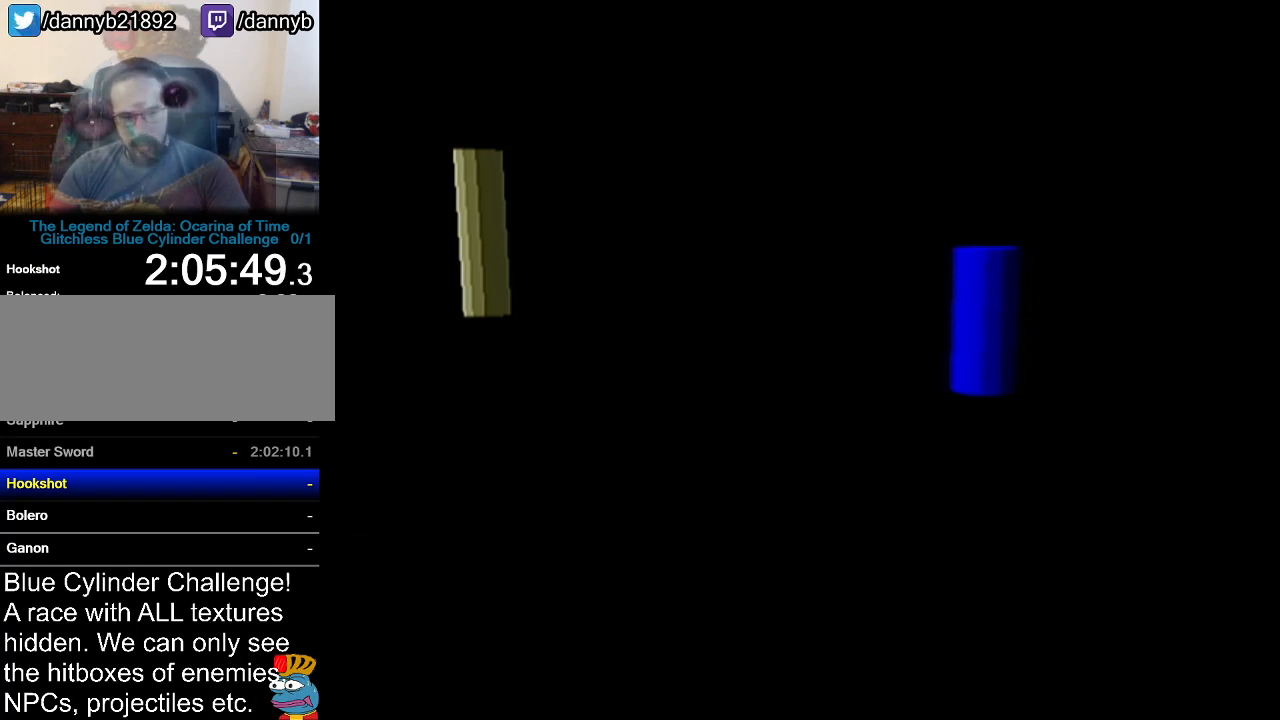
{"buttons": [], "left_stick": "center", "events": [[33, "A", "down"], [67, "A", "up"], [100, "B", "down"], [100, "Z", "down"], [150, "B", "up"], [284, "Z", "up"]]}
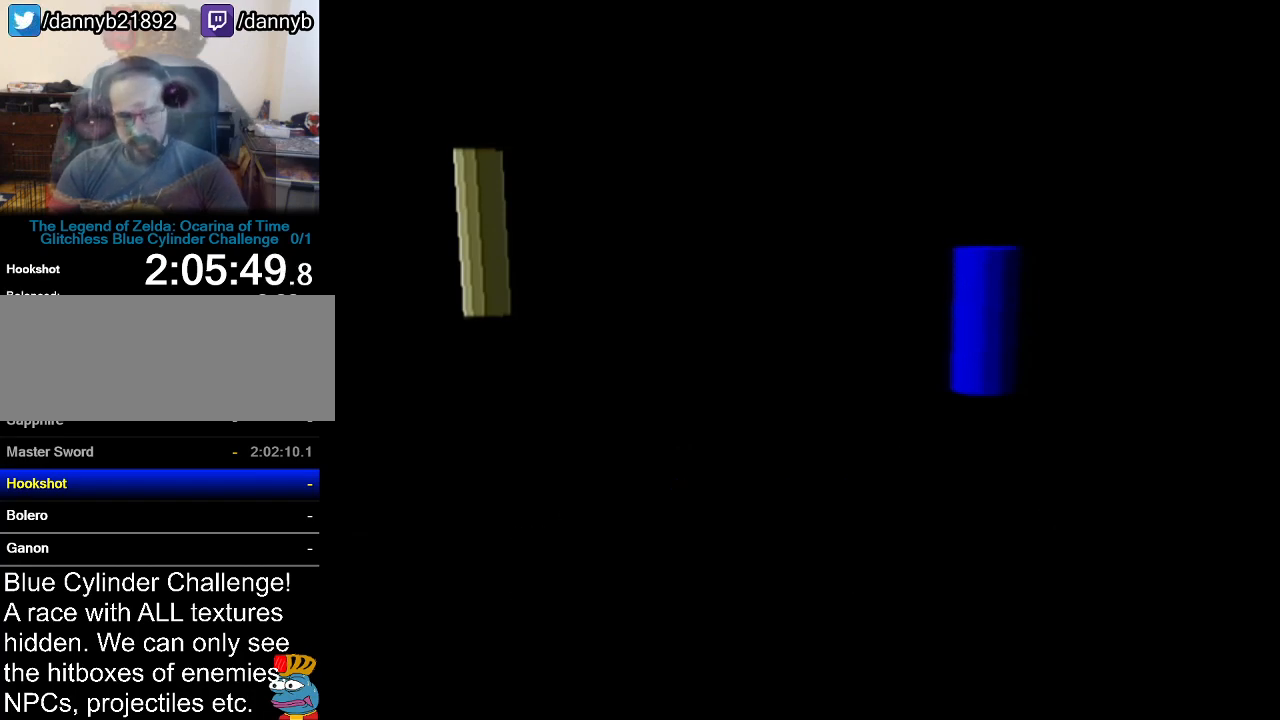
{"buttons": [], "left_stick": "center", "events": []}
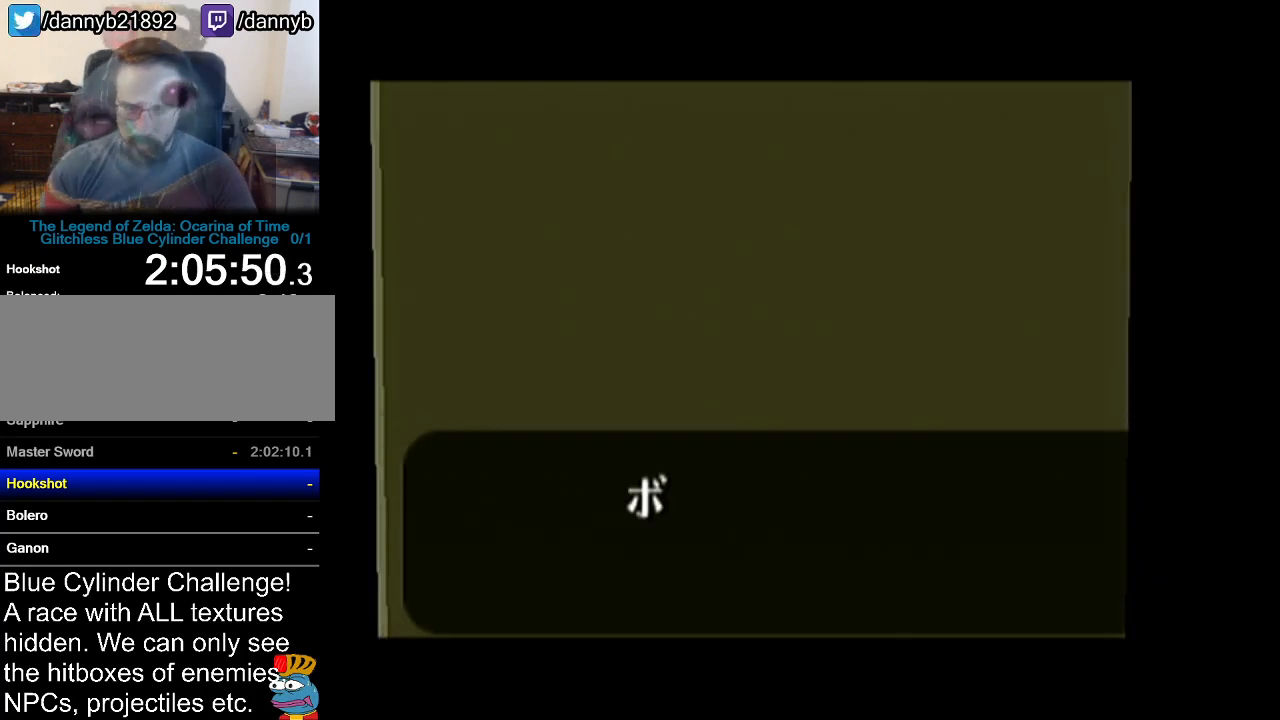
{"buttons": ["B"], "left_stick": "center", "events": [[33, "B", "down"], [117, "R1", "down"], [284, "B", "up"], [300, "A", "down"], [300, "R1", "up"], [334, "B", "down"], [367, "A", "up"], [417, "B", "up"], [467, "B", "down"]]}
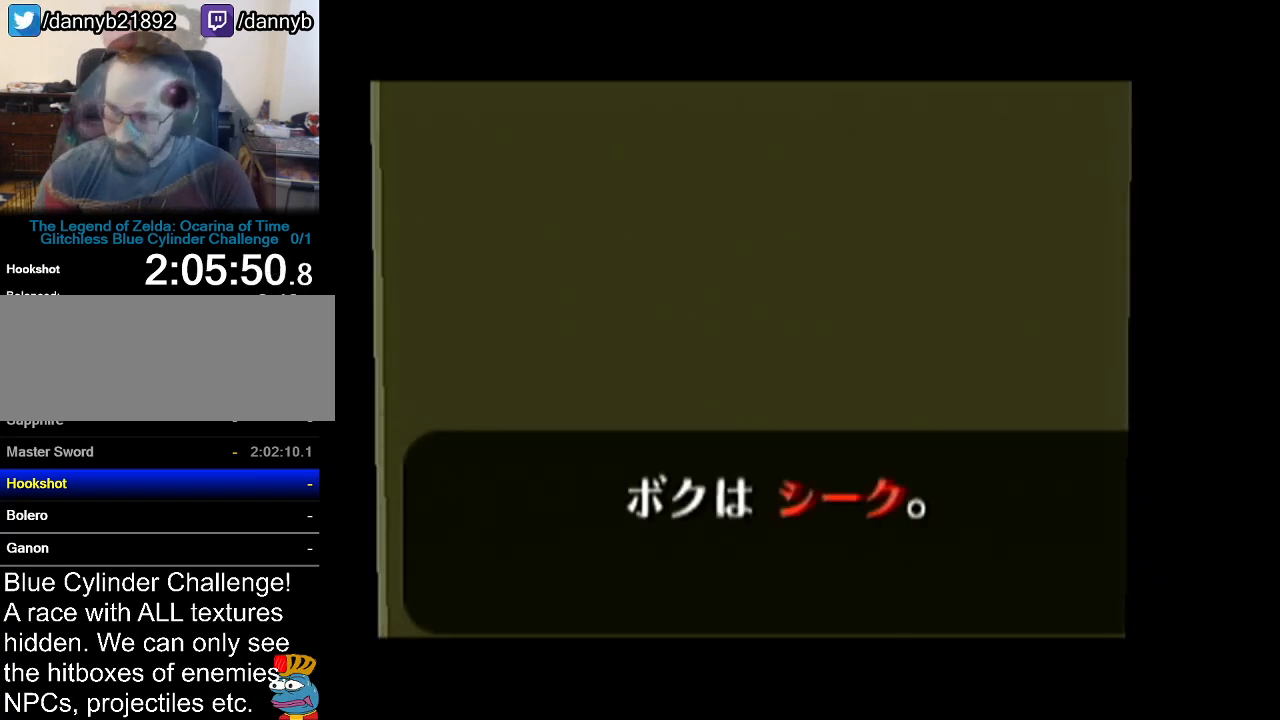
{"buttons": ["A", "B", "R1"], "left_stick": "center", "events": [[34, "B", "up"], [67, "A", "down"], [84, "B", "down"], [151, "A", "up"], [284, "A", "down"], [317, "R1", "down"]]}
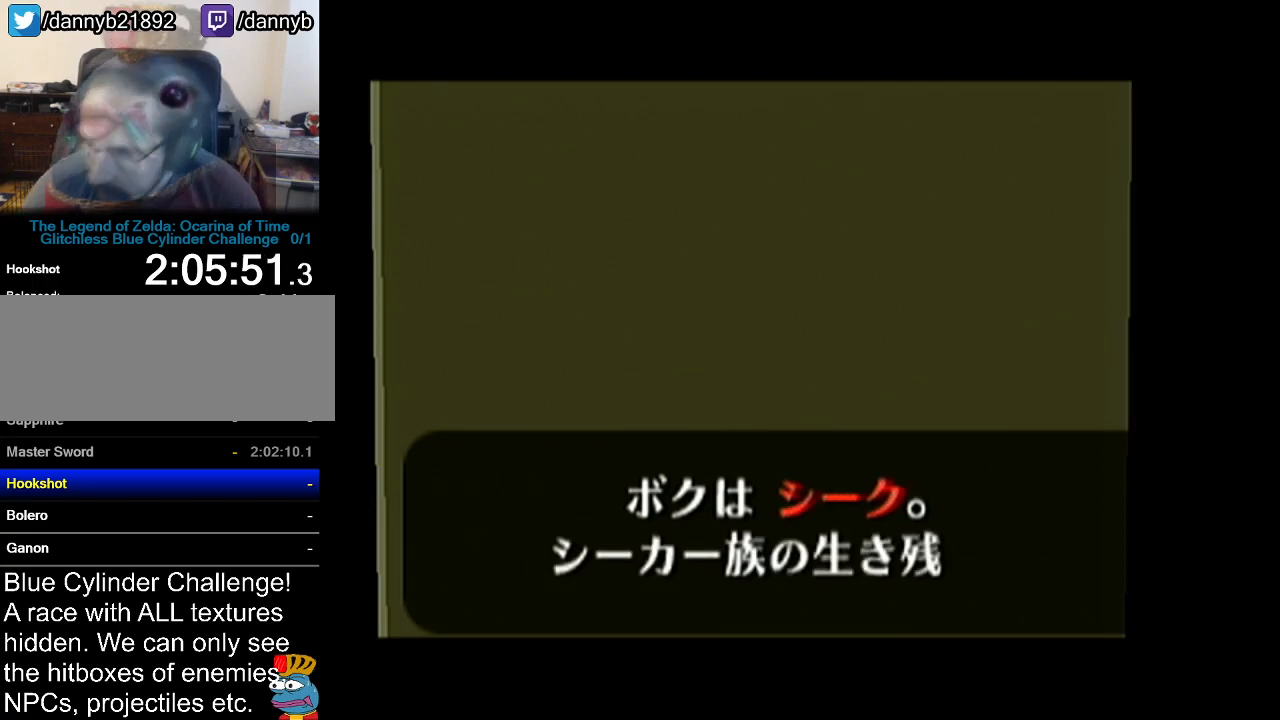
{"buttons": [], "left_stick": "center", "events": [[67, "A", "up"], [100, "A", "down"], [100, "B", "up"], [117, "B", "down"], [150, "A", "up"], [183, "A", "down"], [183, "B", "up"], [250, "B", "down"], [284, "A", "up"], [284, "B", "up"], [284, "R1", "up"], [367, "B", "down"], [434, "B", "up"]]}
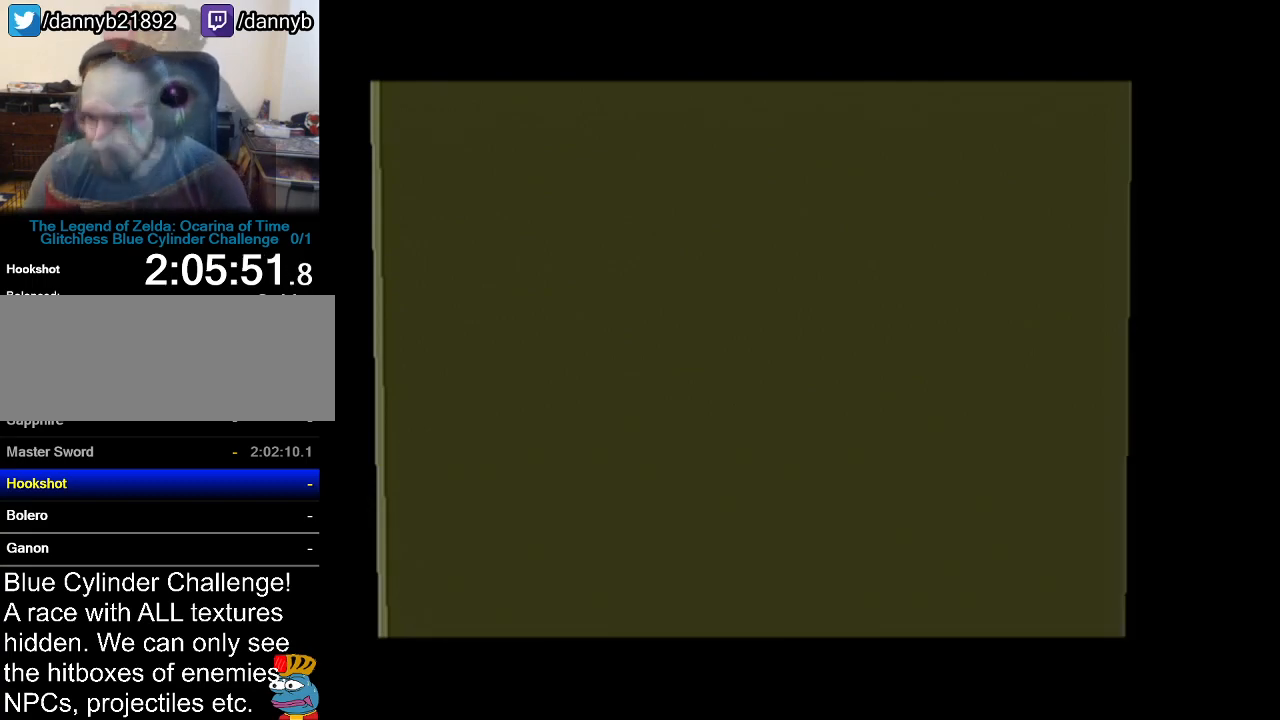
{"buttons": [], "left_stick": "center", "events": []}
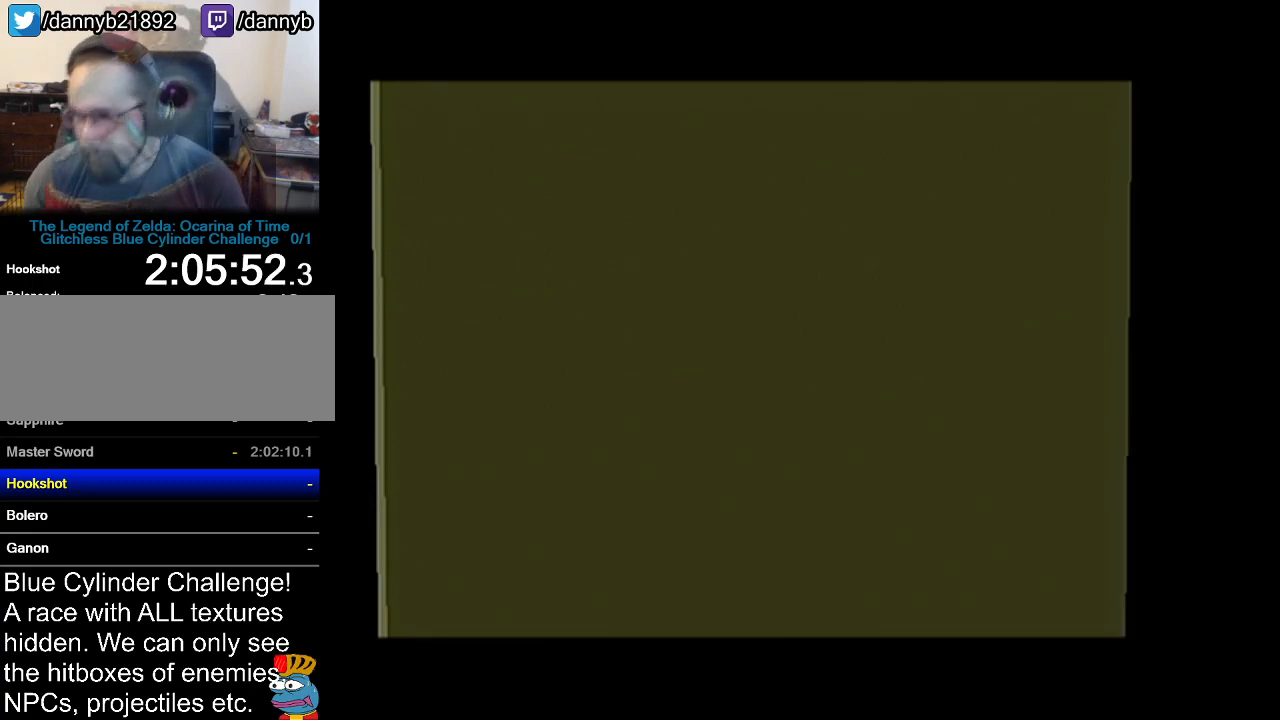
{"buttons": [], "left_stick": "center", "events": []}
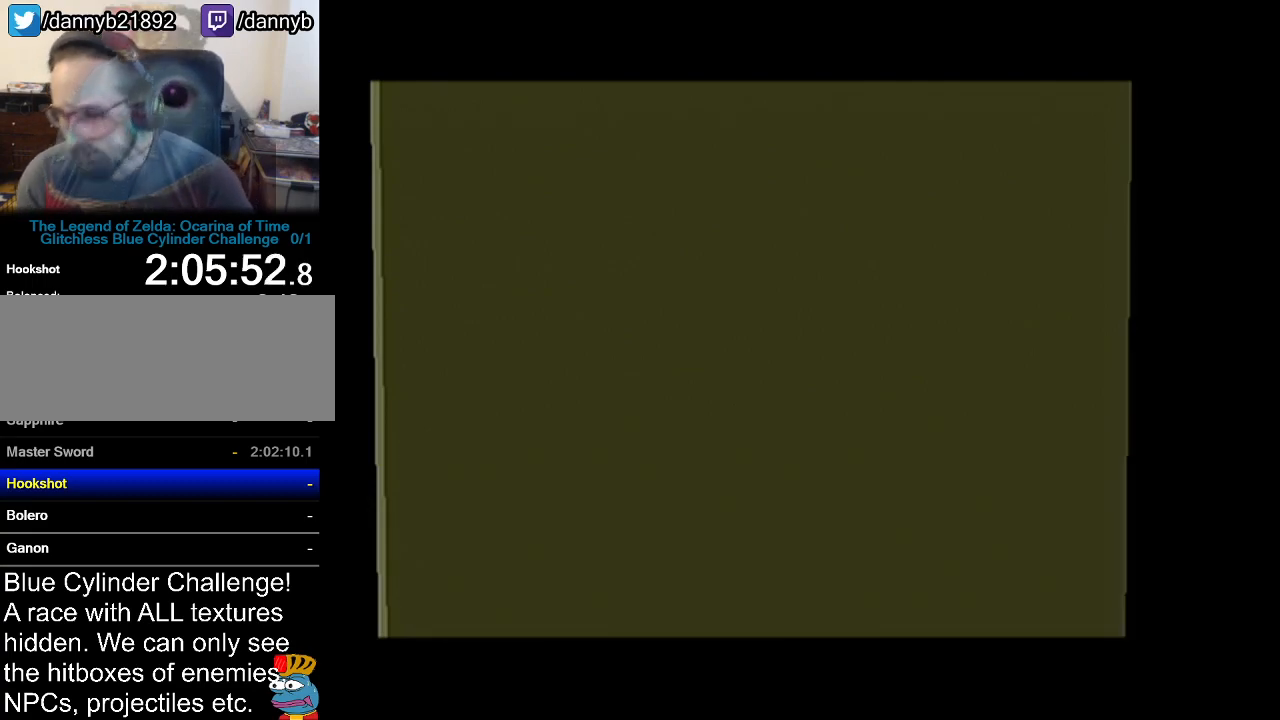
{"buttons": [], "left_stick": "center", "events": []}
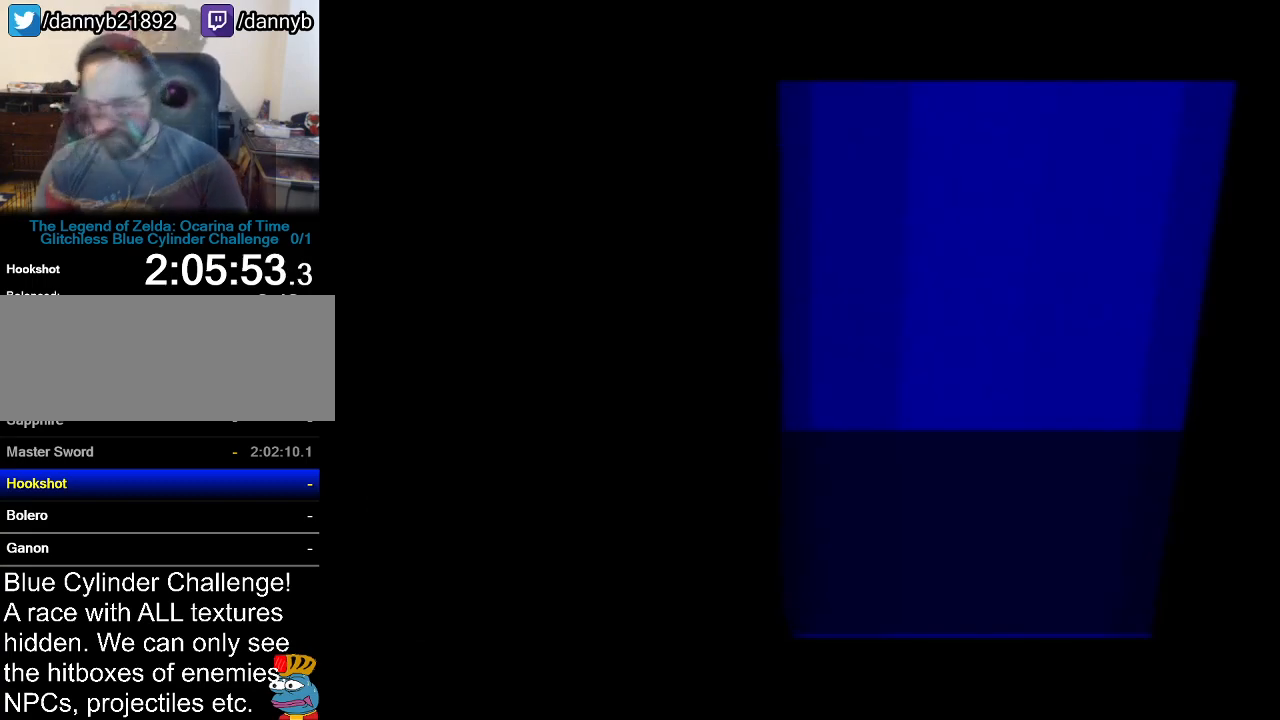
{"buttons": [], "left_stick": "center", "events": [[217, "A", "down"], [267, "A", "up"], [300, "B", "down"], [367, "B", "up"], [467, "A", "down"], [500, "A", "up"]]}
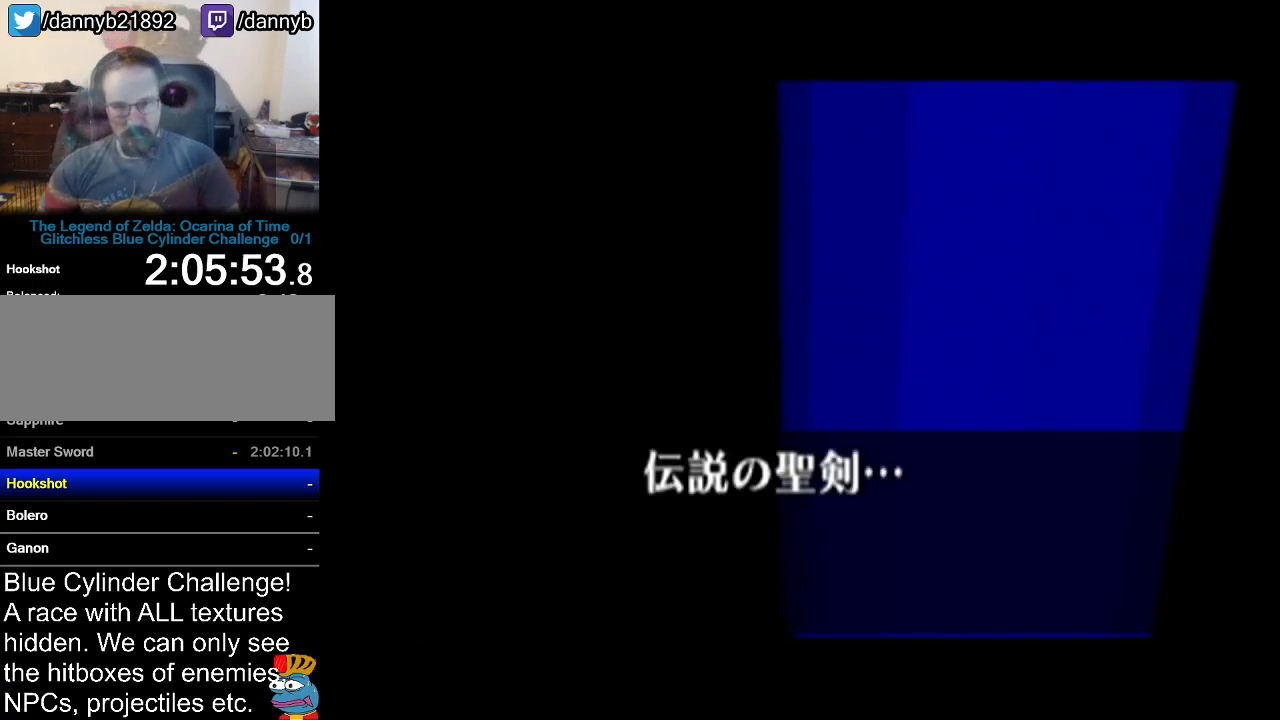
{"buttons": ["A"], "left_stick": "center", "events": [[34, "B", "down"], [84, "A", "down"], [184, "B", "up"], [284, "A", "up"], [468, "A", "down"]]}
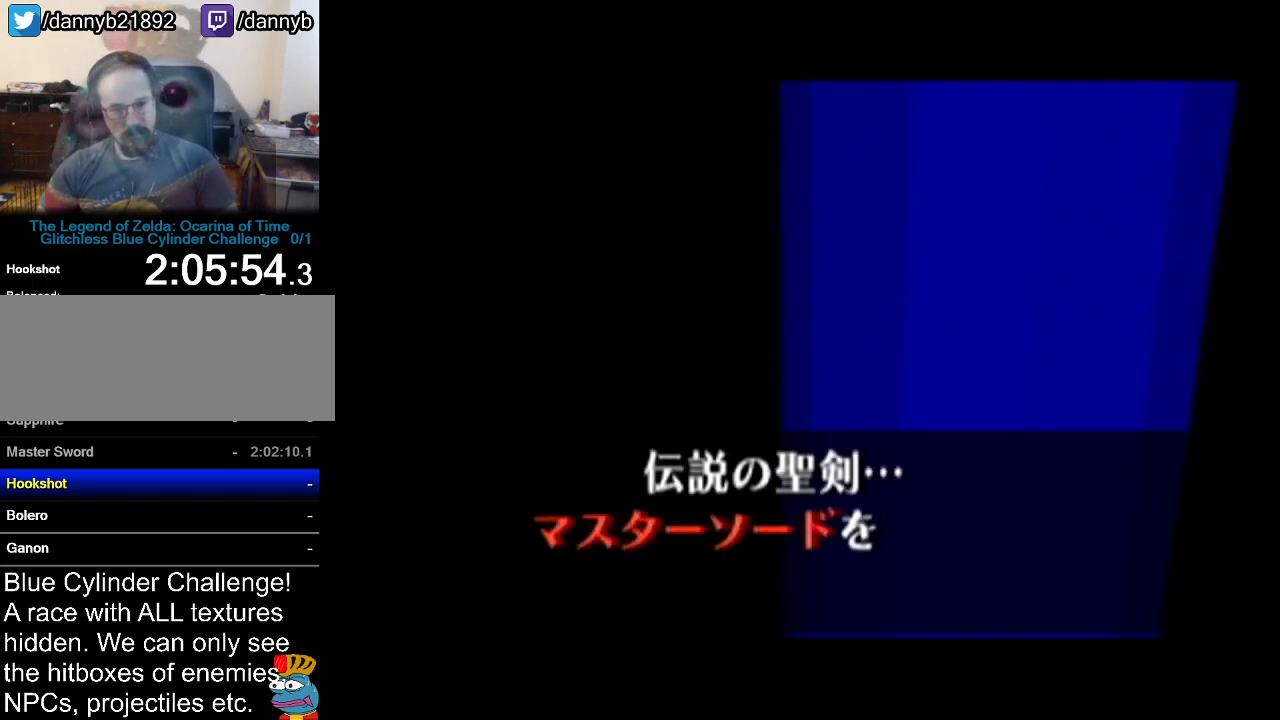
{"buttons": [], "left_stick": "center", "events": [[17, "A", "up"], [50, "B", "down"], [83, "A", "down"], [83, "B", "up"], [183, "A", "up"], [183, "B", "down"], [250, "A", "down"], [250, "B", "up"], [300, "A", "up"], [334, "B", "down"], [367, "A", "down"], [400, "A", "up"], [400, "B", "up"], [434, "B", "down"], [500, "B", "up"]]}
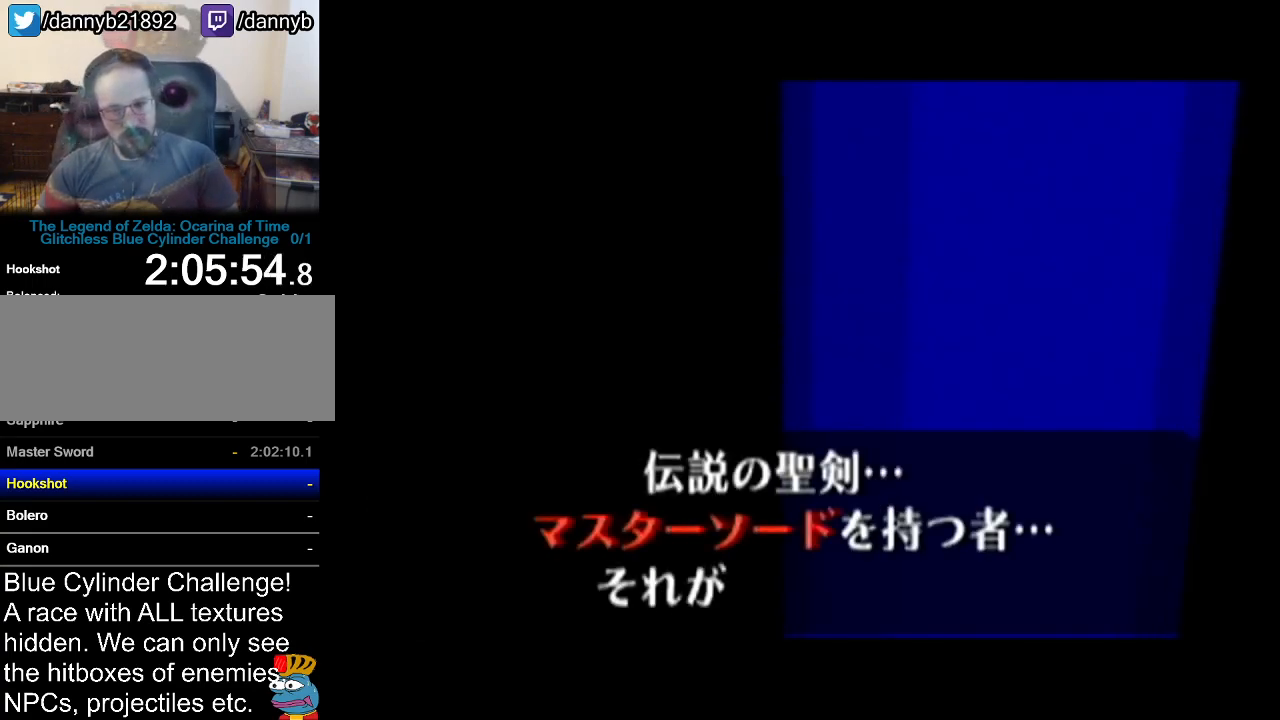
{"buttons": ["B"], "left_stick": "center", "events": [[34, "A", "down"], [84, "A", "up"], [84, "B", "down"], [117, "A", "down"], [117, "B", "up"], [217, "A", "up"], [217, "B", "down"], [267, "A", "down"], [267, "B", "up"], [334, "A", "up"], [367, "B", "down"], [401, "A", "down"], [401, "B", "up"], [501, "A", "up"], [501, "B", "down"]]}
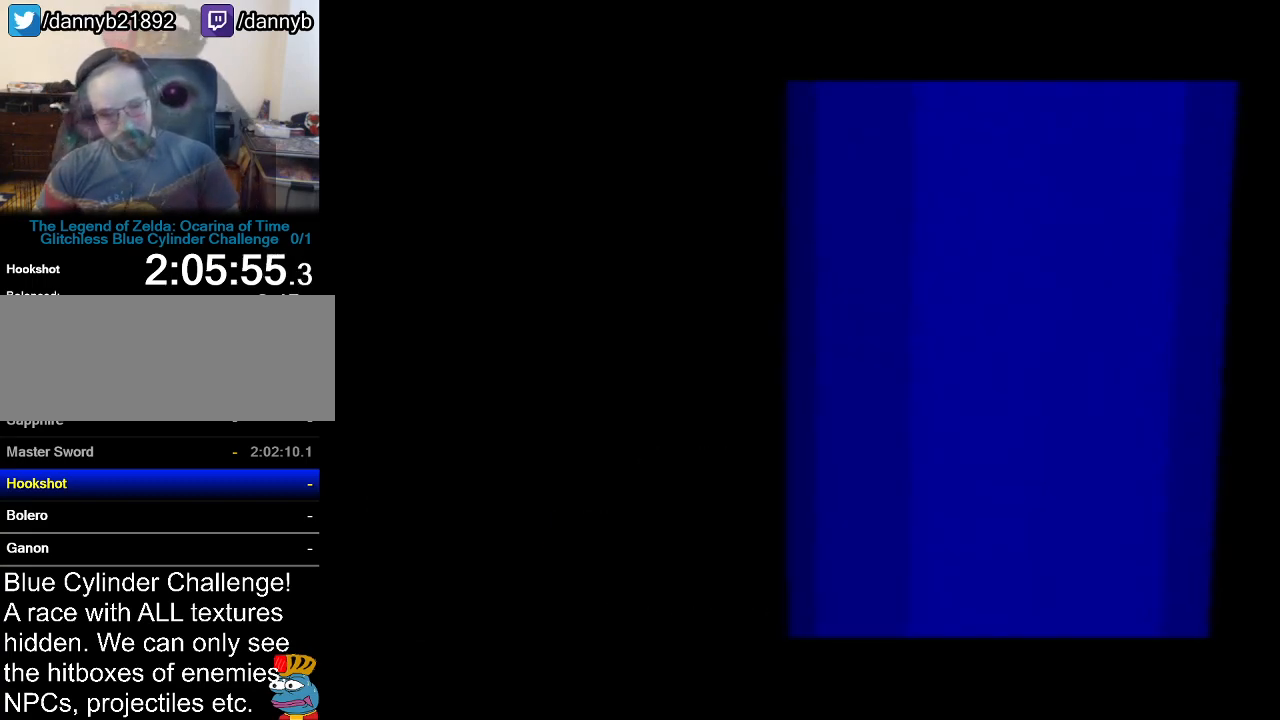
{"buttons": [], "left_stick": "center", "events": [[50, "B", "up"], [83, "A", "down"], [117, "A", "up"], [117, "B", "down"], [183, "A", "down"], [183, "B", "up"], [284, "A", "up"]]}
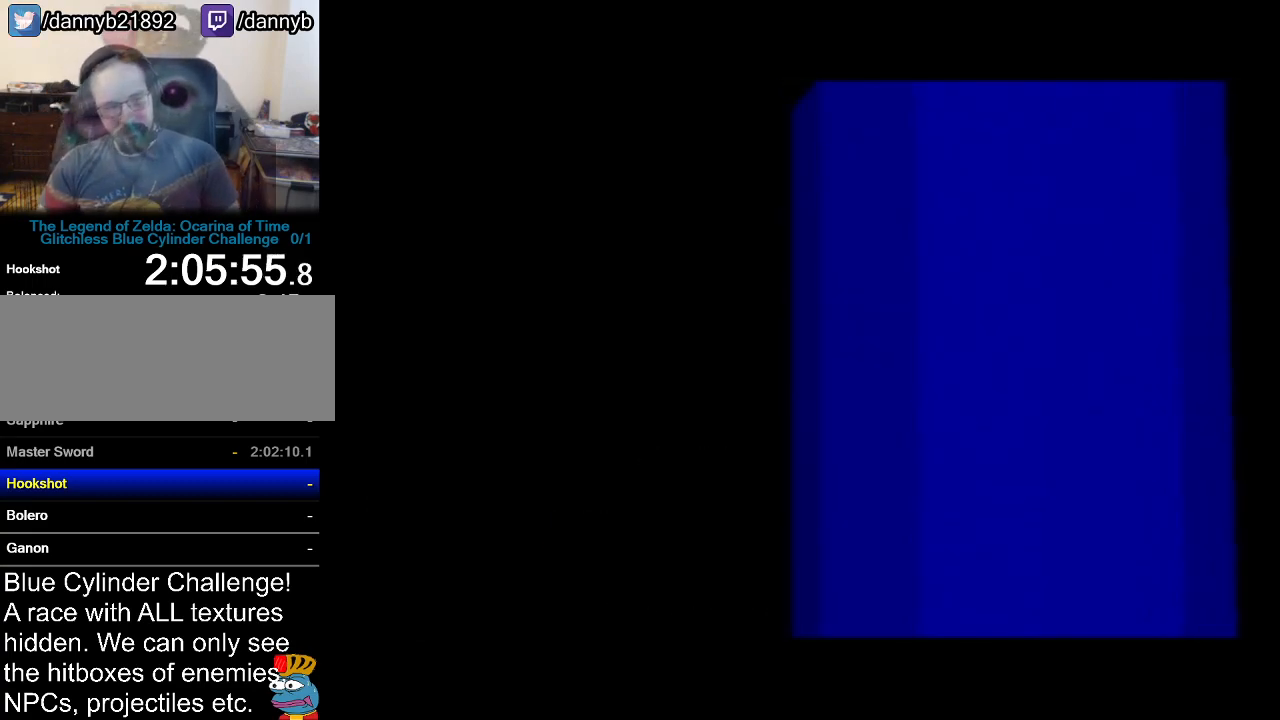
{"buttons": [], "left_stick": "center", "events": []}
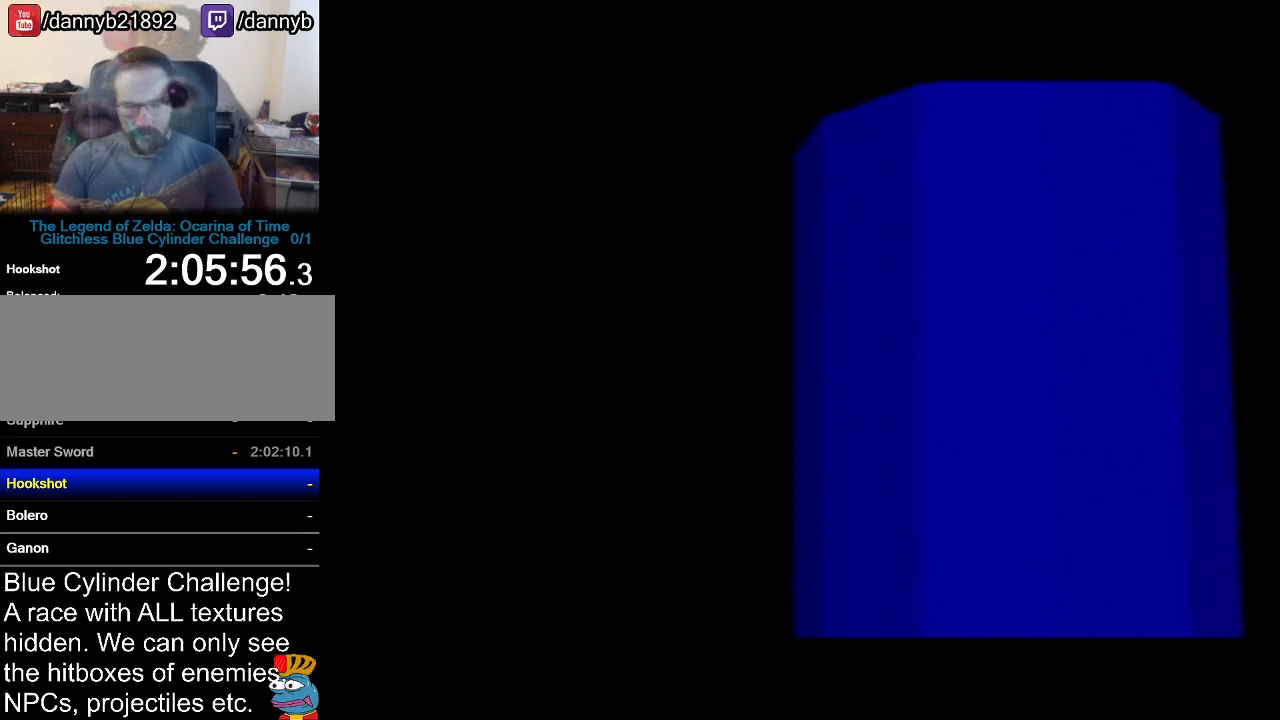
{"buttons": [], "left_stick": "center", "events": []}
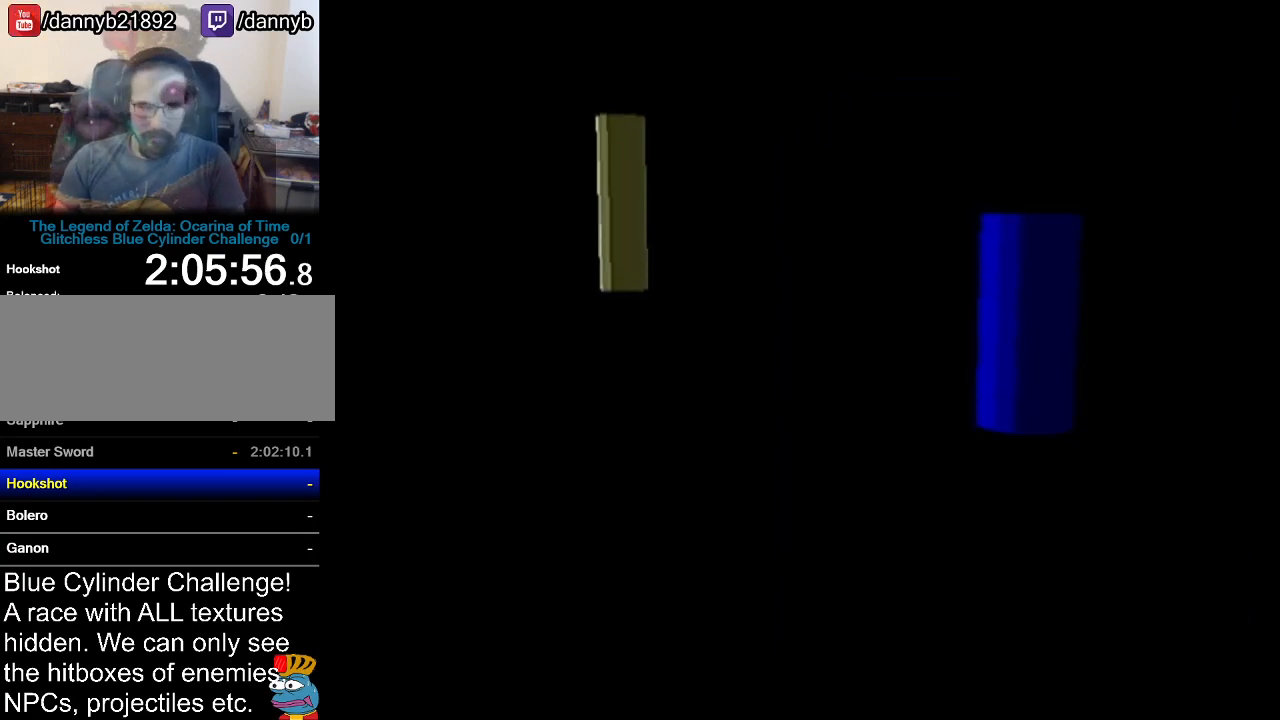
{"buttons": ["A"], "left_stick": "center", "events": [[34, "A", "down"], [34, "B", "down"], [117, "B", "up"], [151, "A", "up"], [234, "A", "down"], [267, "B", "down"], [334, "B", "up"], [367, "A", "up"], [484, "A", "down"]]}
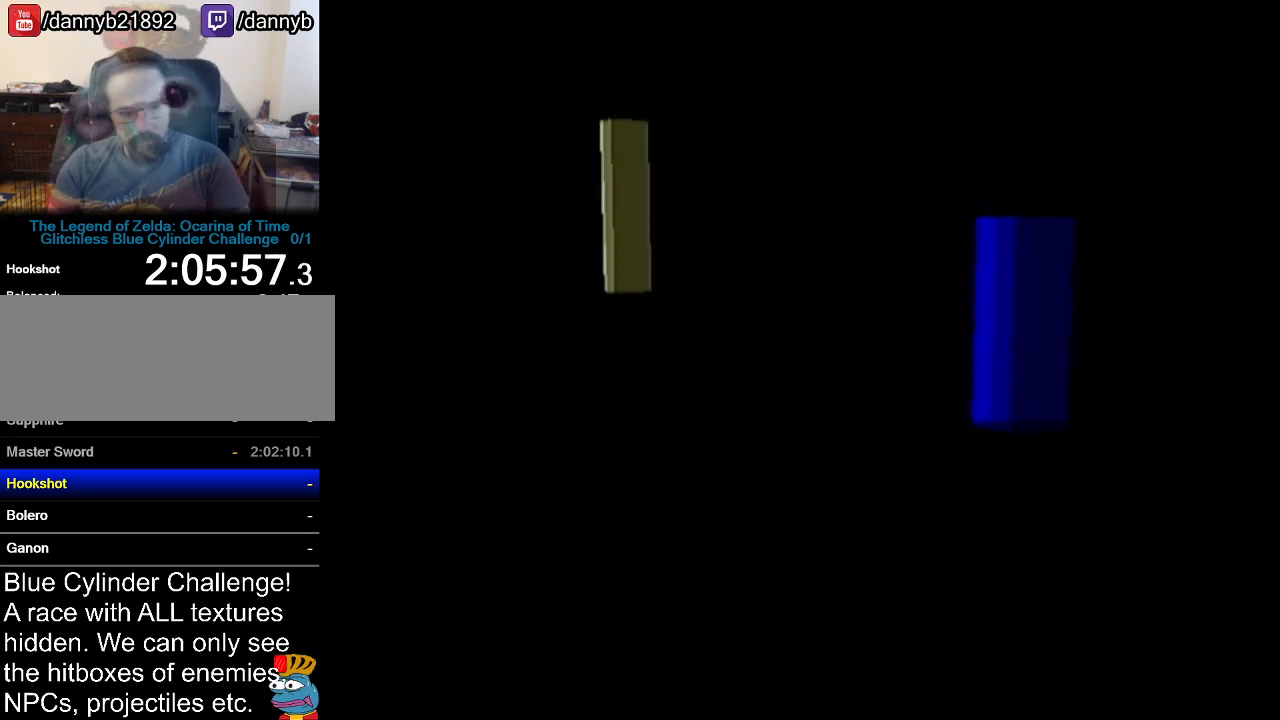
{"buttons": [], "left_stick": "center", "events": [[17, "B", "down"], [83, "B", "up"], [117, "A", "up"], [217, "A", "down"], [367, "A", "up"]]}
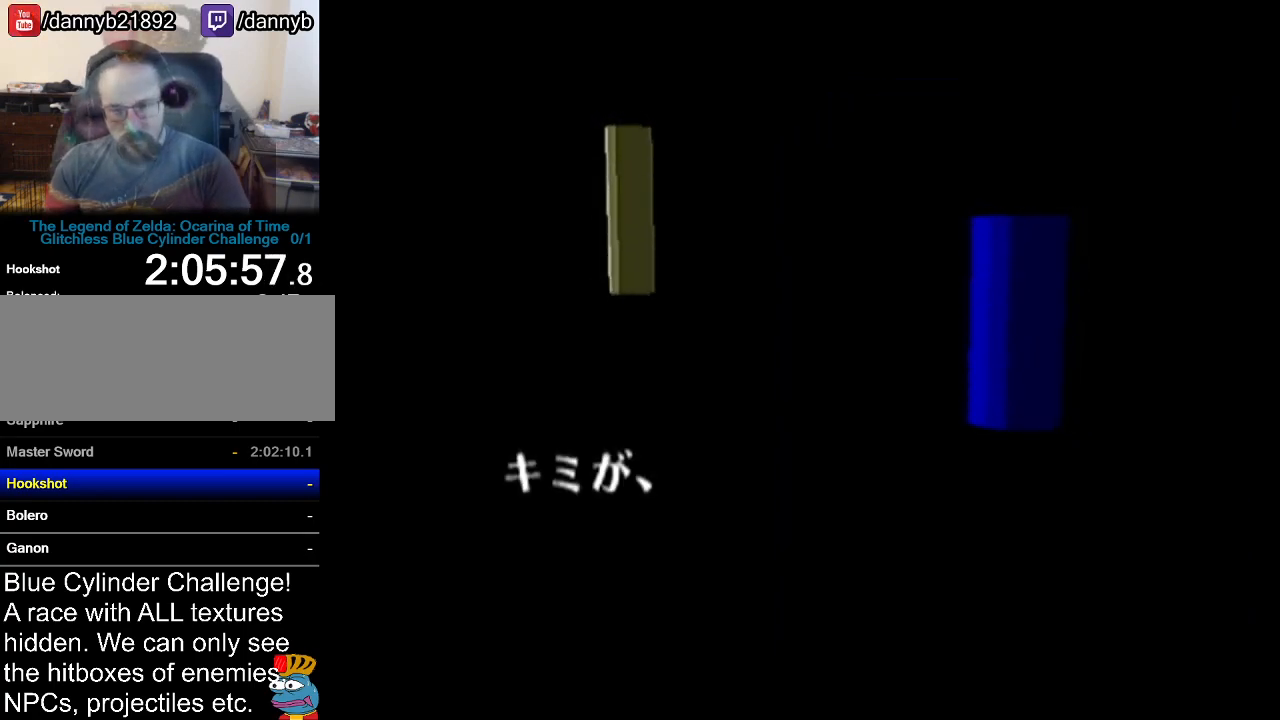
{"buttons": [], "left_stick": "center", "events": [[84, "B", "down"], [184, "A", "down"], [267, "A", "up"], [267, "B", "up"]]}